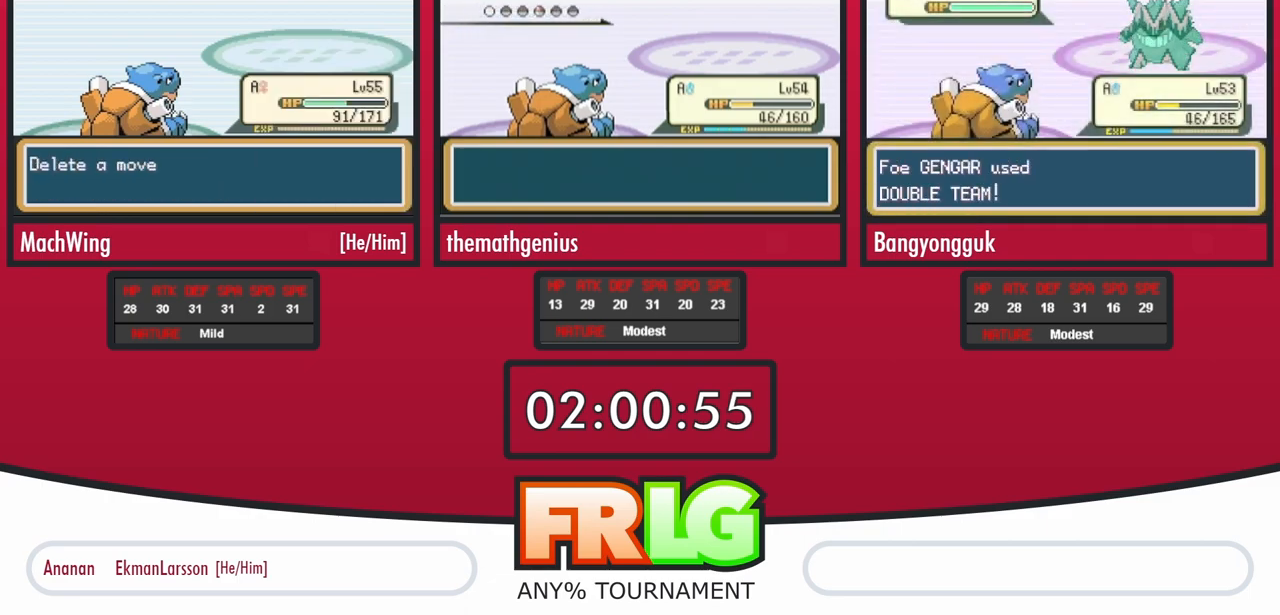
Gameplay with a controller (Nintendo layout); each line is a JSON object with the inputs held at the frame after it (dt_ms = milliseconds from this image to that frame). "events" lists button and stick changes between this image and that frame as [ms after this image, input, new state], when the widget could be followed in between. Not read: L3 R3.
{"dt_ms": 500, "buttons": ["B"], "events": [[17, "A", "down"], [50, "B", "down"], [83, "A", "up"], [133, "B", "up"], [167, "A", "down"], [217, "B", "down"], [233, "A", "up"], [267, "B", "up"], [300, "A", "down"], [400, "A", "up"], [500, "B", "down"]]}
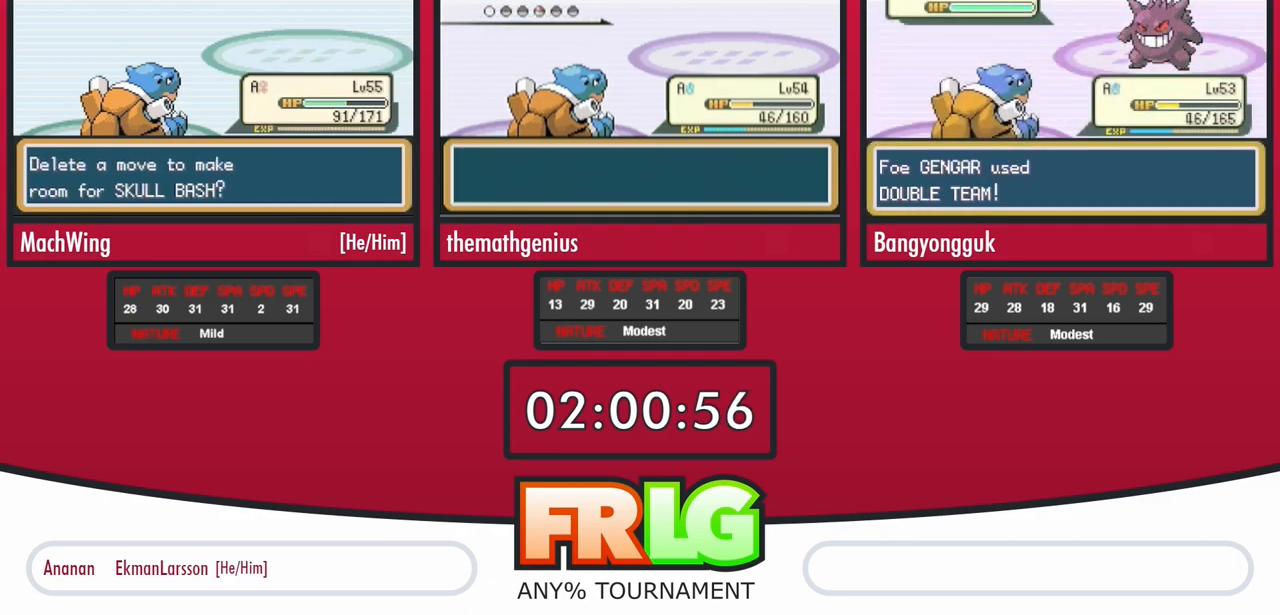
{"dt_ms": 500, "buttons": [], "events": [[83, "B", "up"], [133, "B", "down"], [217, "B", "up"], [283, "B", "down"], [367, "B", "up"]]}
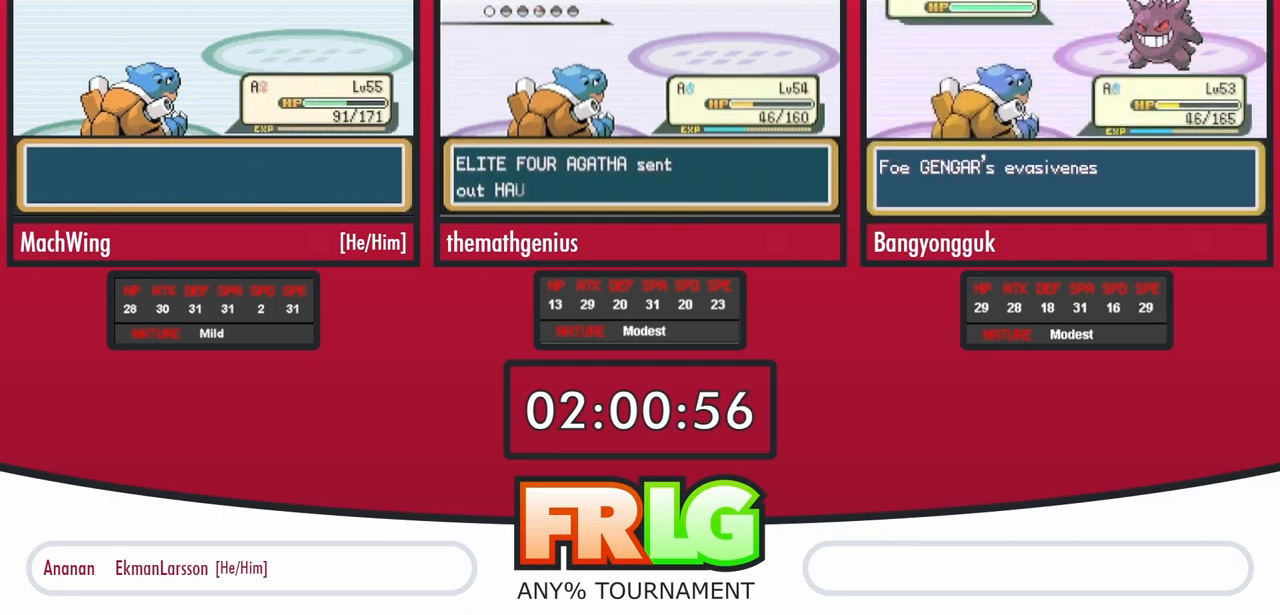
{"dt_ms": 500, "buttons": ["L1"], "events": [[50, "L1", "down"], [83, "A", "down"], [133, "L1", "up"], [150, "A", "up"], [217, "A", "down"], [283, "A", "up"], [283, "L1", "down"]]}
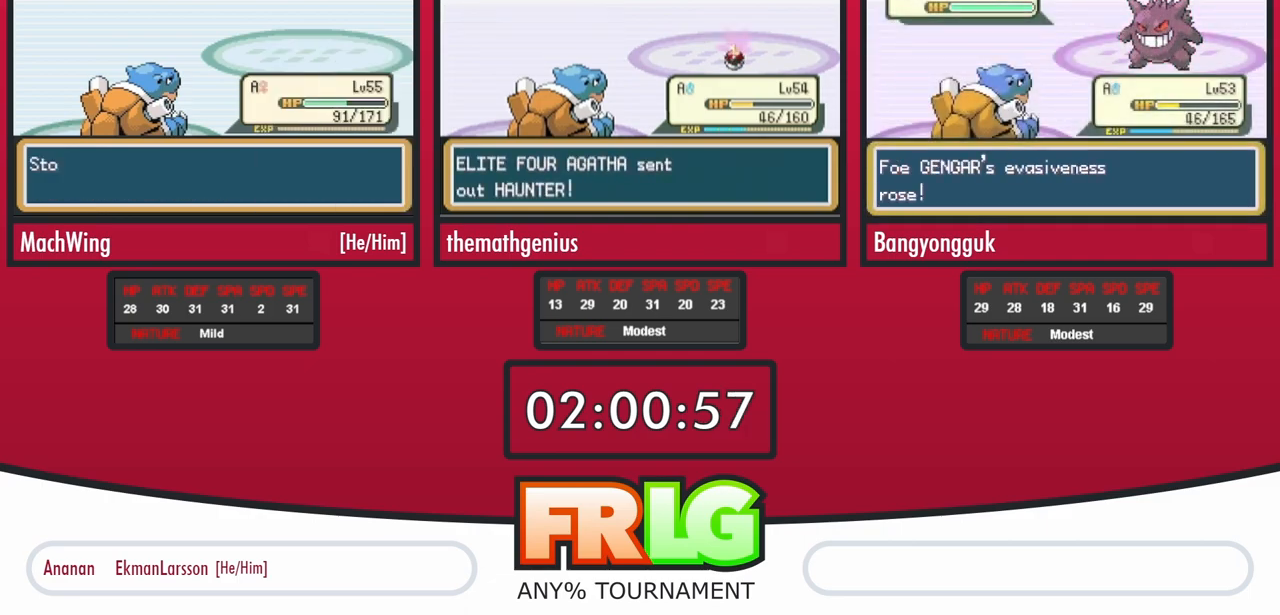
{"dt_ms": 500, "buttons": ["L1"], "events": []}
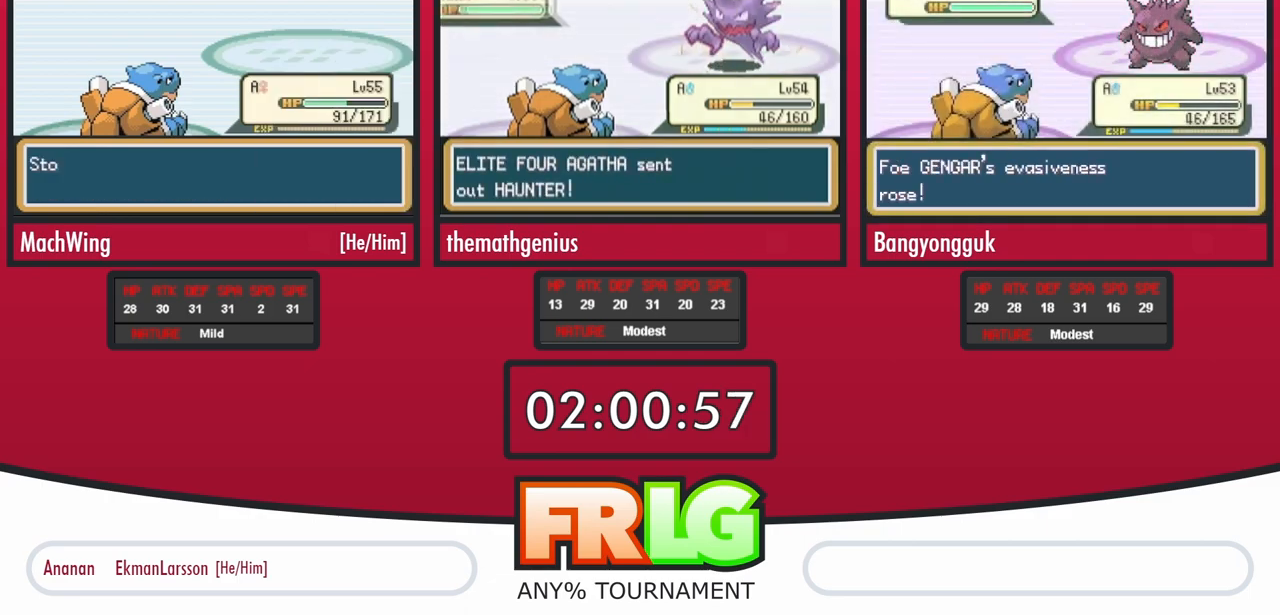
{"dt_ms": 500, "buttons": ["L1"], "events": []}
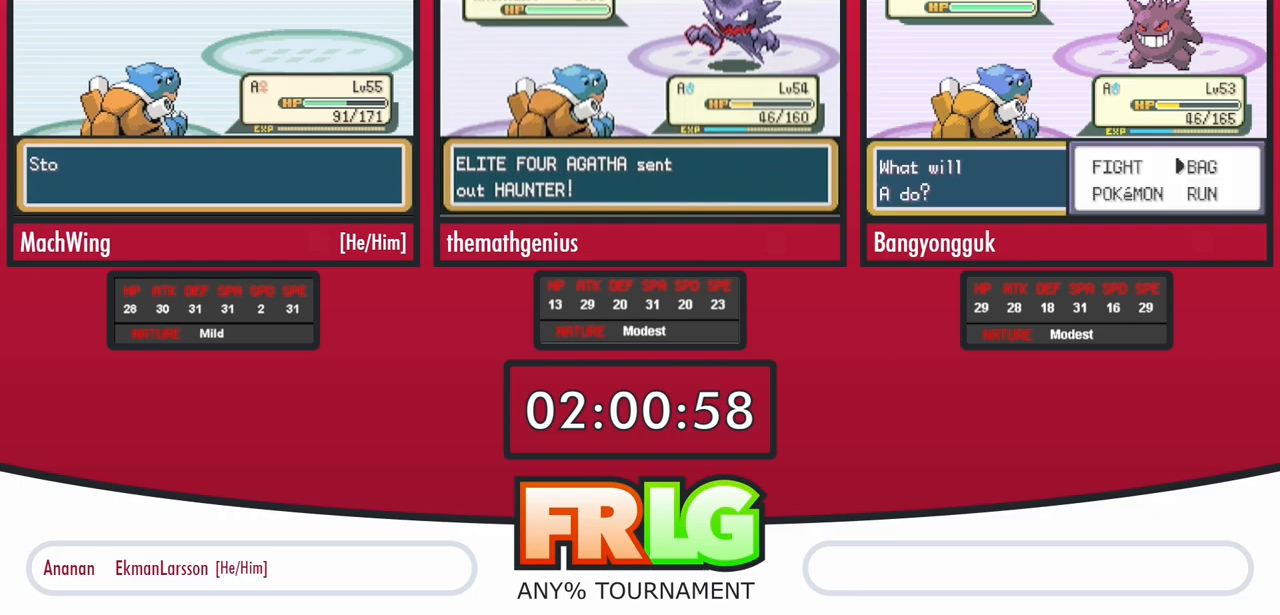
{"dt_ms": 500, "buttons": ["L1"], "events": []}
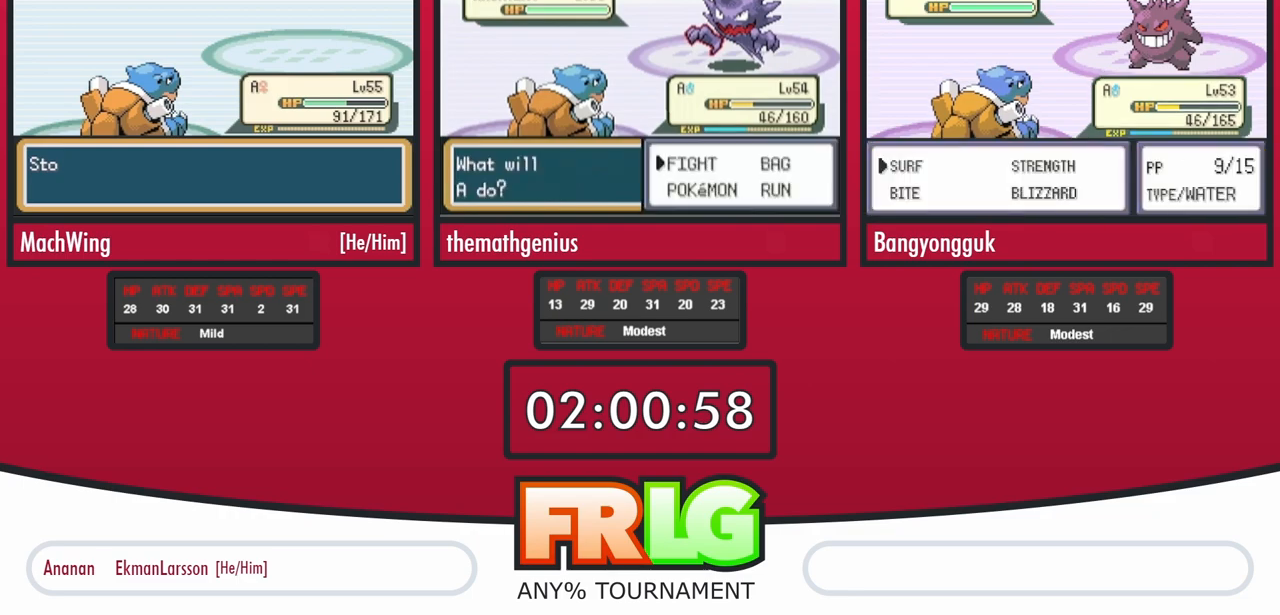
{"dt_ms": 500, "buttons": ["L1"], "events": []}
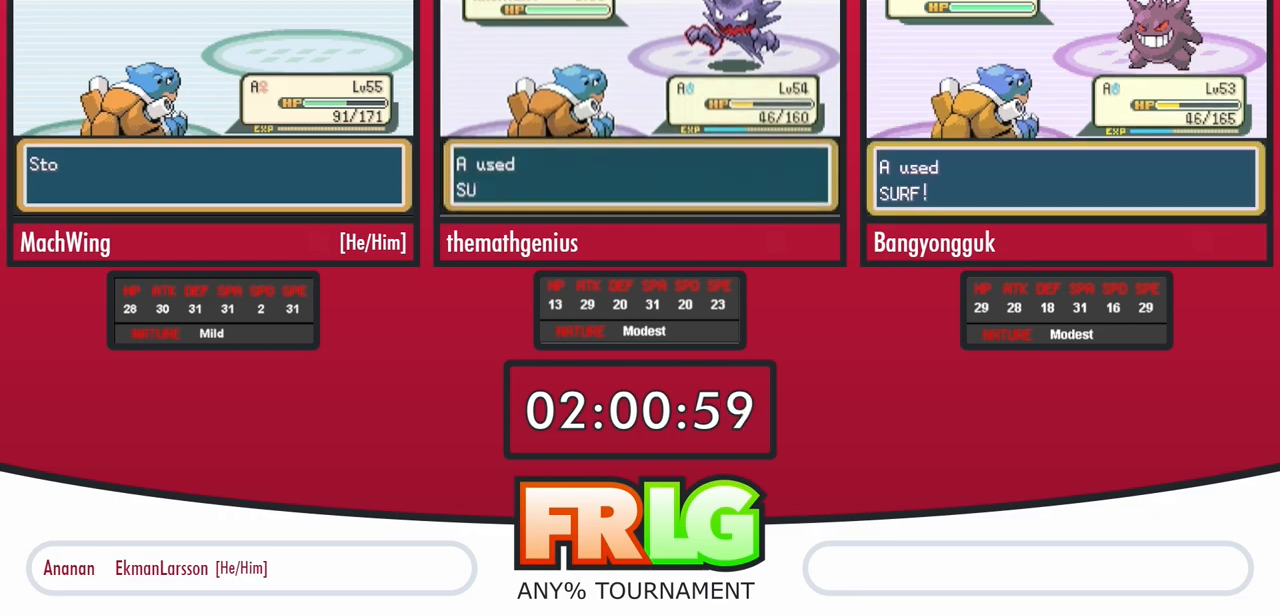
{"dt_ms": 500, "buttons": [], "events": [[350, "L1", "up"]]}
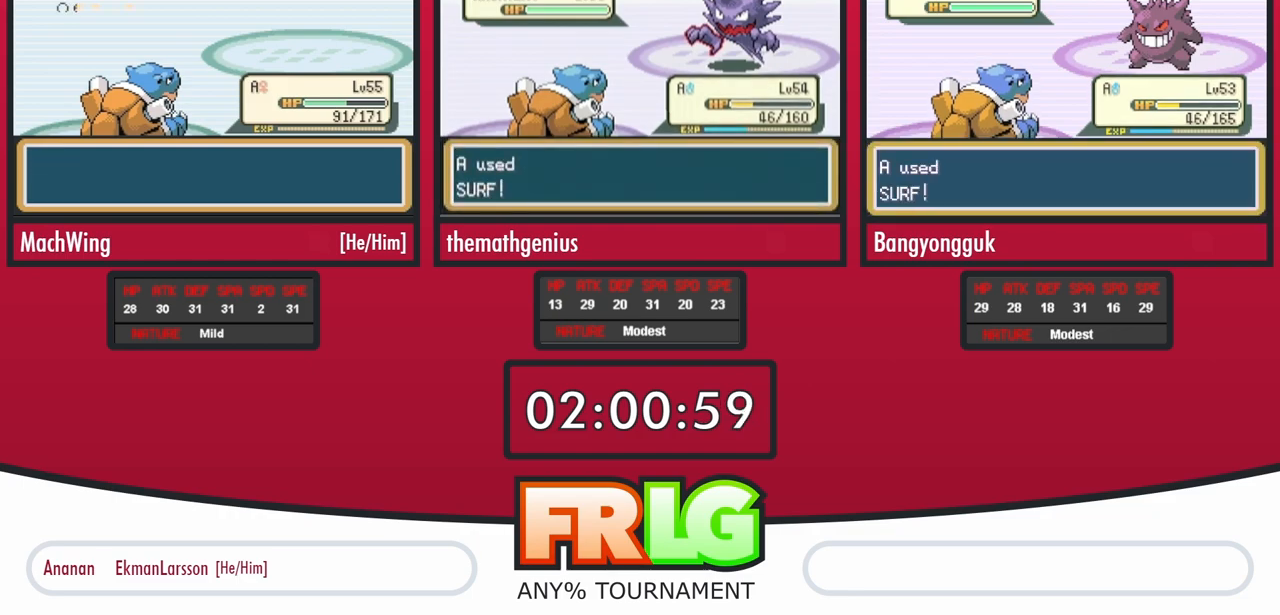
{"dt_ms": 500, "buttons": [], "events": [[450, "B", "down"], [483, "B", "up"]]}
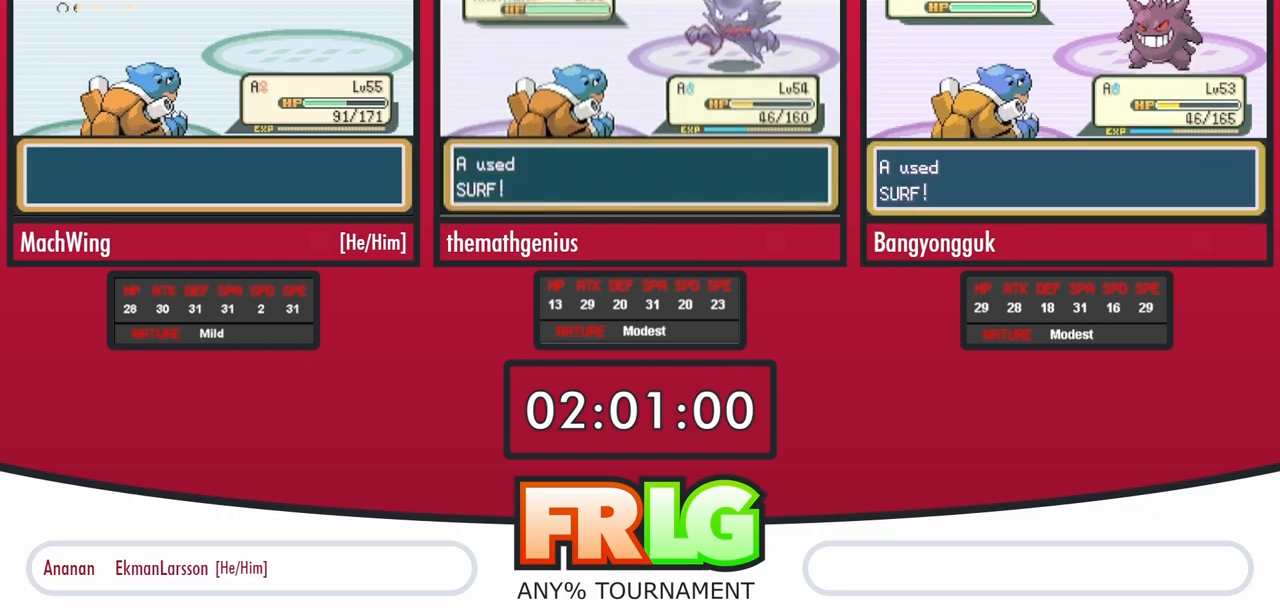
{"dt_ms": 500, "buttons": [], "events": [[83, "B", "down"], [150, "B", "up"], [383, "B", "down"], [417, "B", "up"]]}
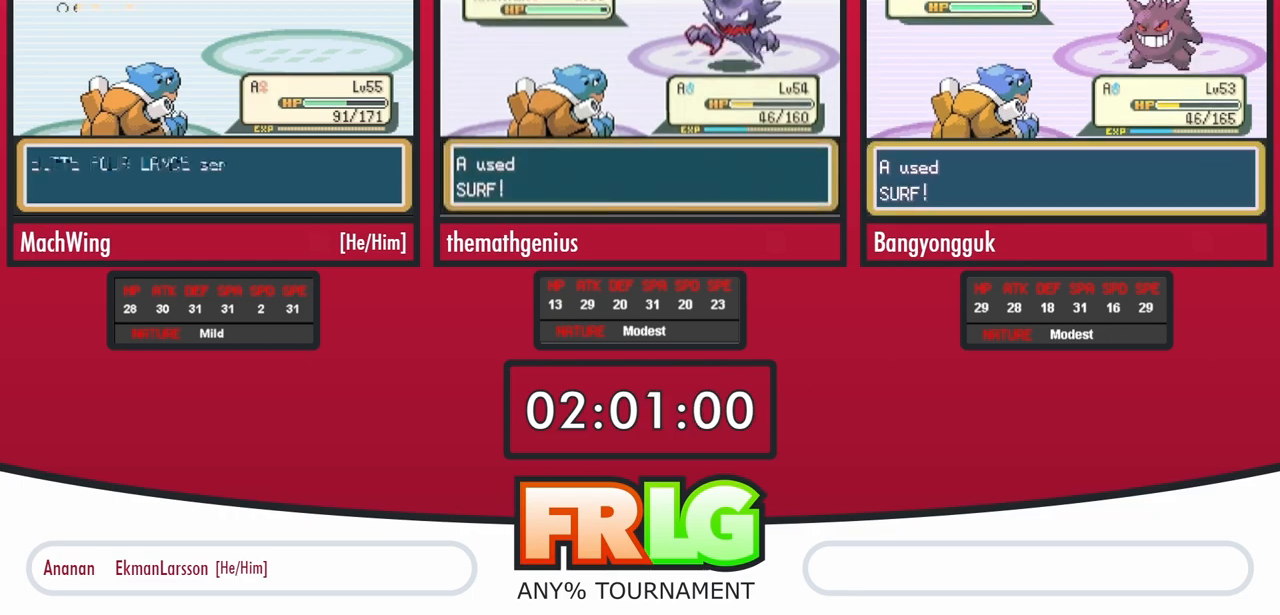
{"dt_ms": 500, "buttons": [], "events": [[267, "B", "down"], [333, "B", "up"], [400, "B", "down"], [467, "B", "up"]]}
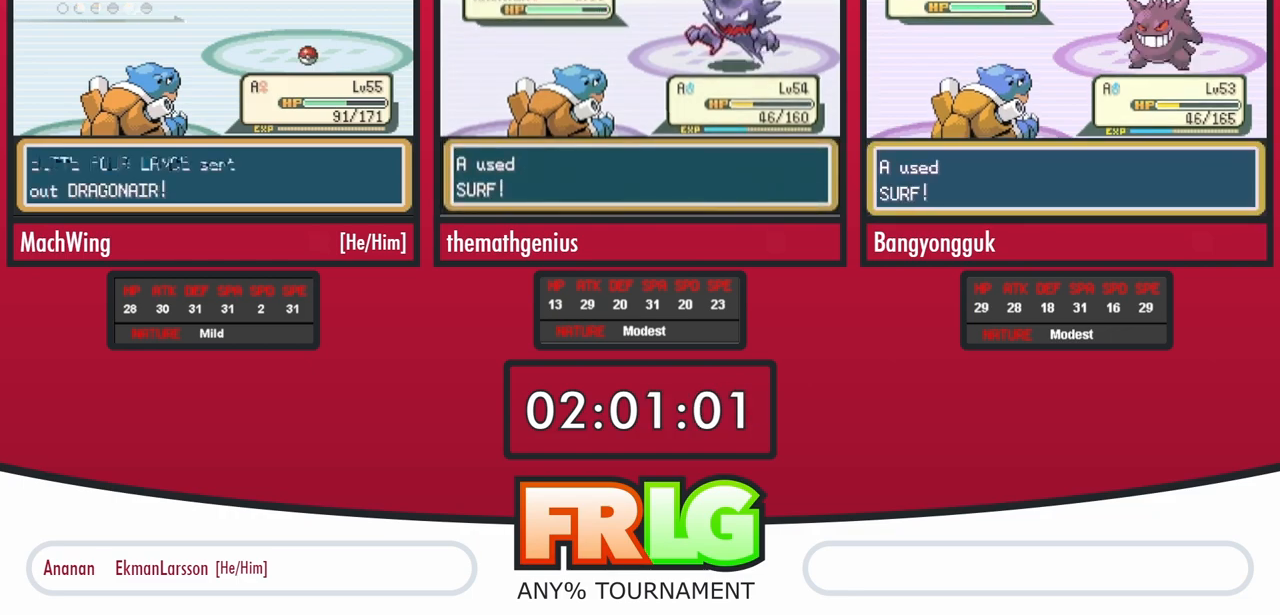
{"dt_ms": 1000, "buttons": ["A"]}
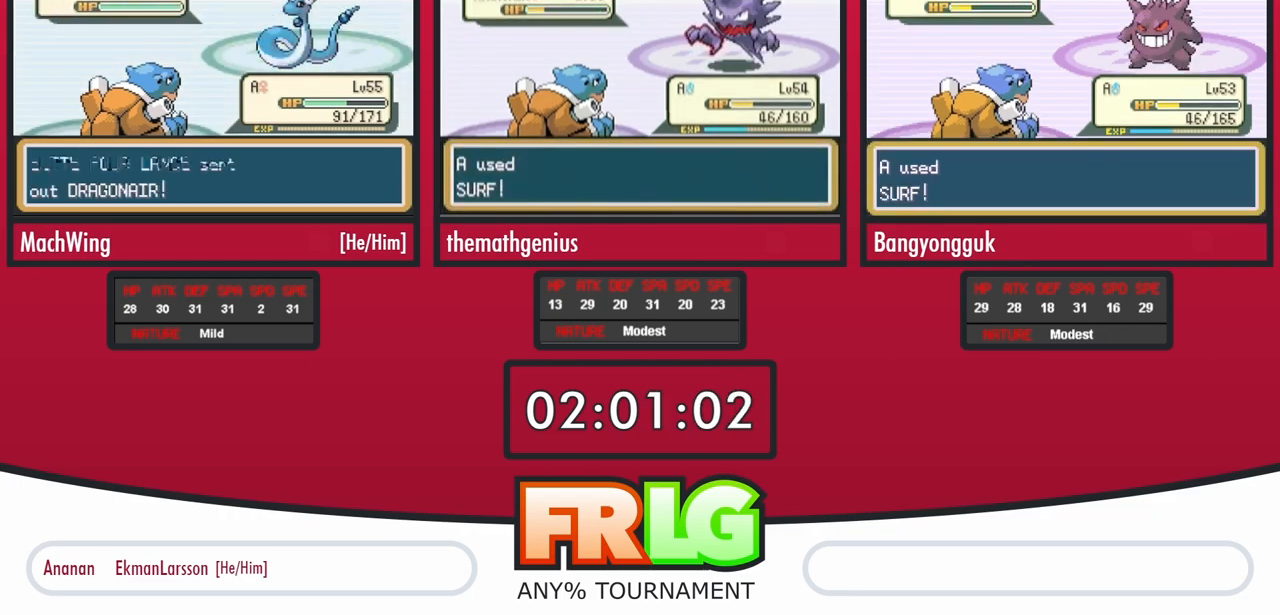
{"dt_ms": 500, "buttons": ["A", "L1"], "events": [[67, "A", "up"], [117, "L1", "down"], [150, "A", "down"], [200, "A", "up"], [217, "L1", "up"], [267, "A", "down"], [317, "L1", "down"], [333, "A", "up"], [383, "A", "down"], [433, "L1", "up"], [450, "A", "up"], [500, "A", "down"], [500, "L1", "down"]]}
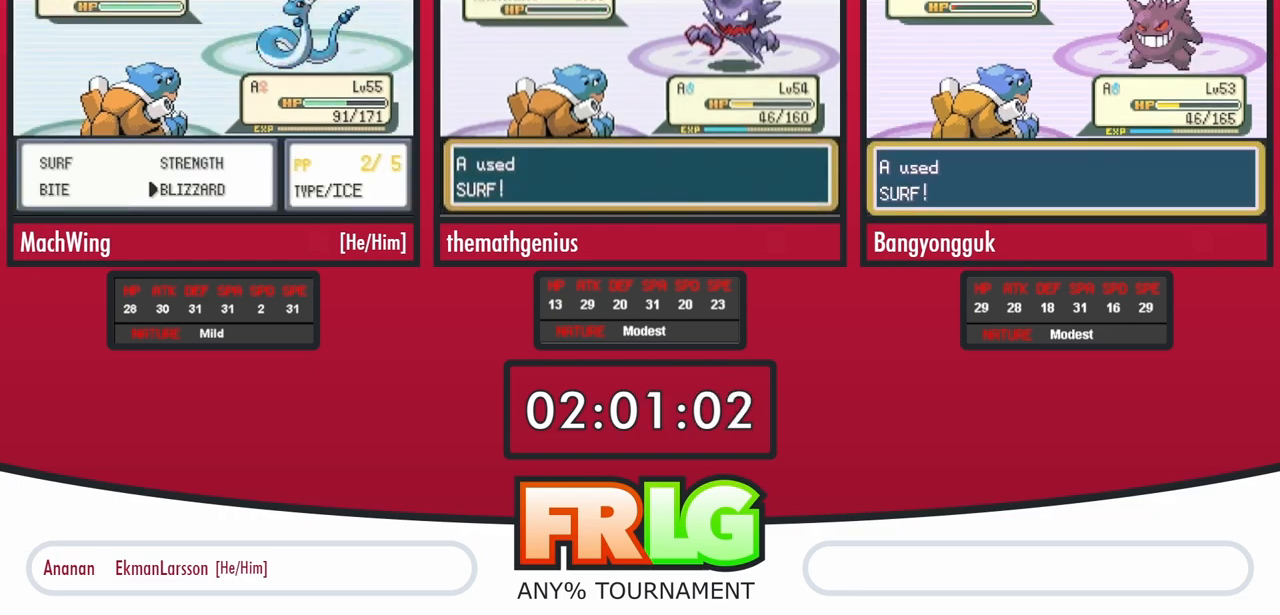
{"dt_ms": 500, "buttons": ["L1"], "events": [[83, "A", "up"], [117, "L1", "up"], [133, "A", "down"], [183, "L1", "down"], [200, "A", "up"], [250, "A", "down"], [317, "L1", "up"], [333, "A", "up"], [400, "A", "down"], [417, "L1", "down"], [483, "A", "up"]]}
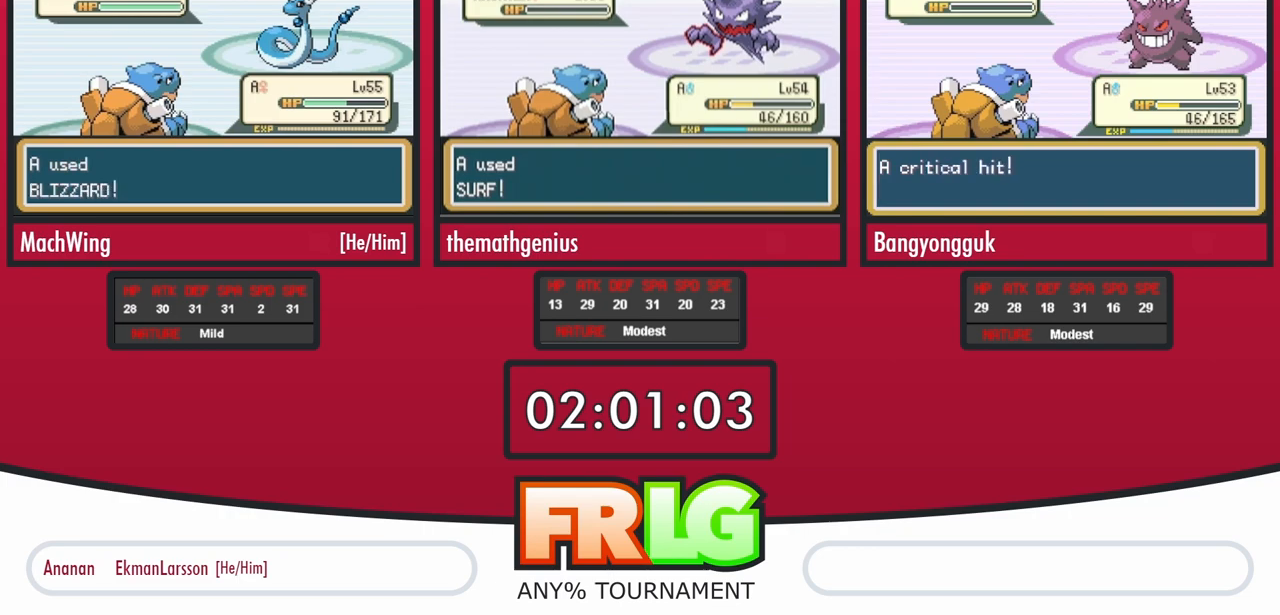
{"dt_ms": 500, "buttons": ["A"], "events": [[33, "A", "down"], [33, "L1", "up"], [117, "A", "up"], [133, "L1", "down"], [167, "A", "down"], [250, "A", "up"], [250, "L1", "up"], [317, "A", "down"], [350, "L1", "down"], [367, "A", "up"], [450, "A", "down"], [450, "L1", "up"]]}
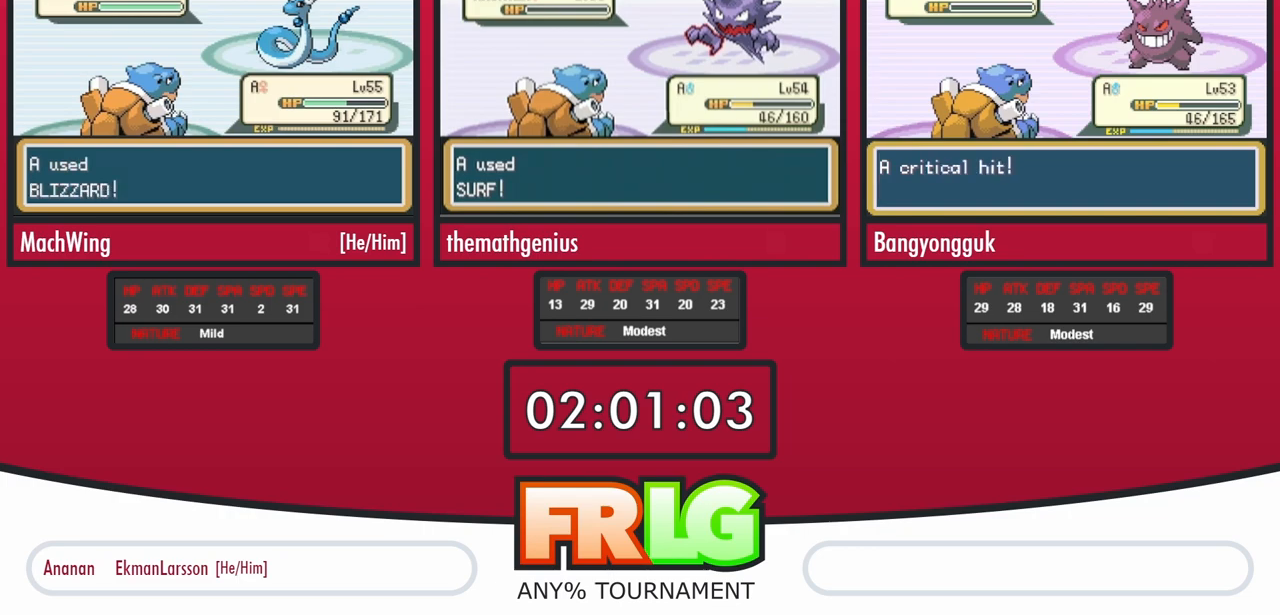
{"dt_ms": 500, "buttons": [], "events": [[33, "A", "up"], [117, "A", "down"], [183, "A", "up"], [250, "A", "down"], [333, "A", "up"], [433, "A", "down"], [483, "A", "up"]]}
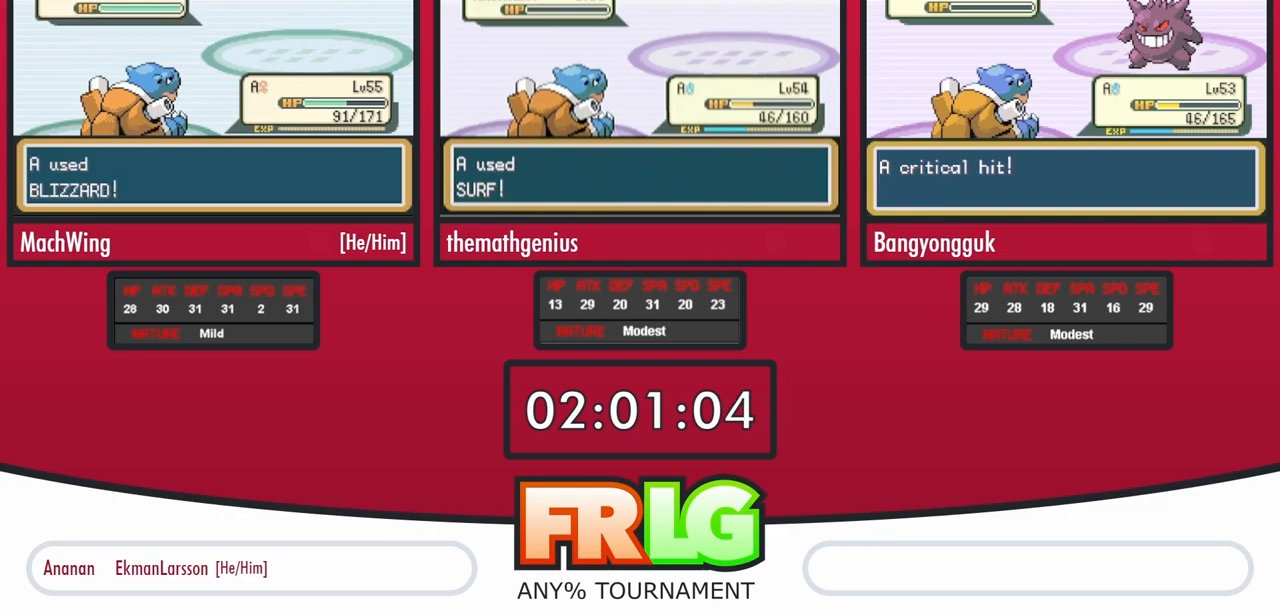
{"dt_ms": 500, "buttons": ["A"], "events": [[50, "A", "down"], [133, "A", "up"], [200, "A", "down"], [283, "A", "up"], [333, "B", "down"], [367, "A", "down"], [383, "B", "up"], [433, "A", "up"], [500, "A", "down"]]}
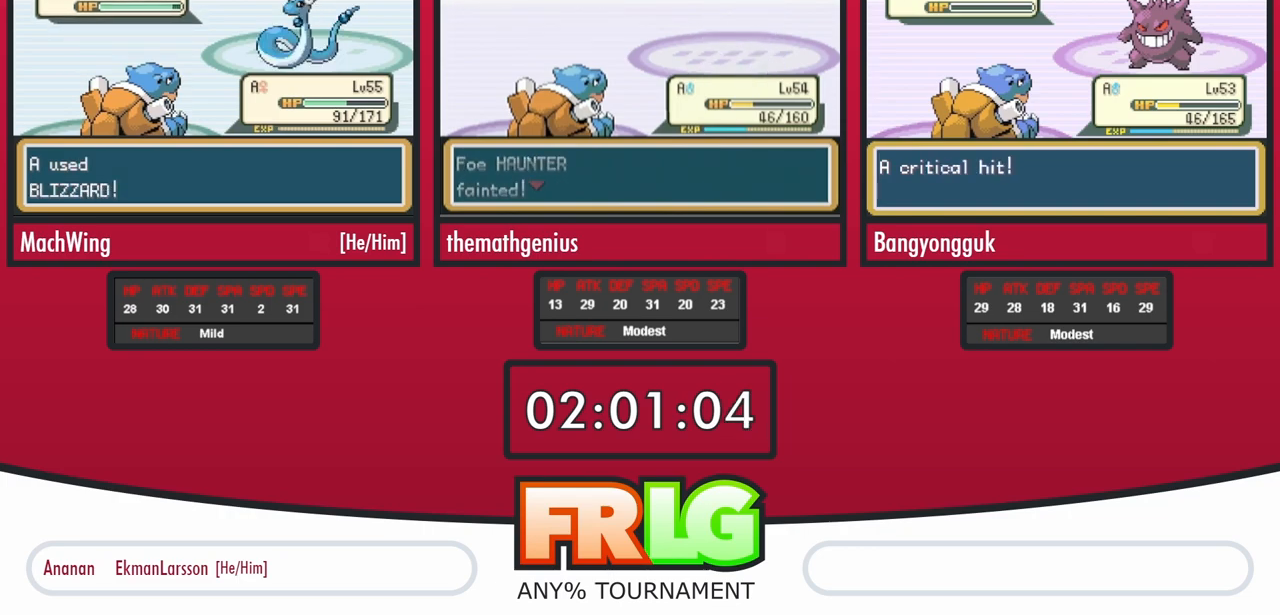
{"dt_ms": 500, "buttons": [], "events": [[67, "A", "up"], [83, "B", "down"], [150, "A", "down"], [150, "B", "up"], [200, "A", "up"], [233, "B", "down"], [283, "A", "down"], [300, "B", "up"], [350, "A", "up"], [383, "B", "down"], [417, "A", "down"], [433, "B", "up"], [500, "A", "up"]]}
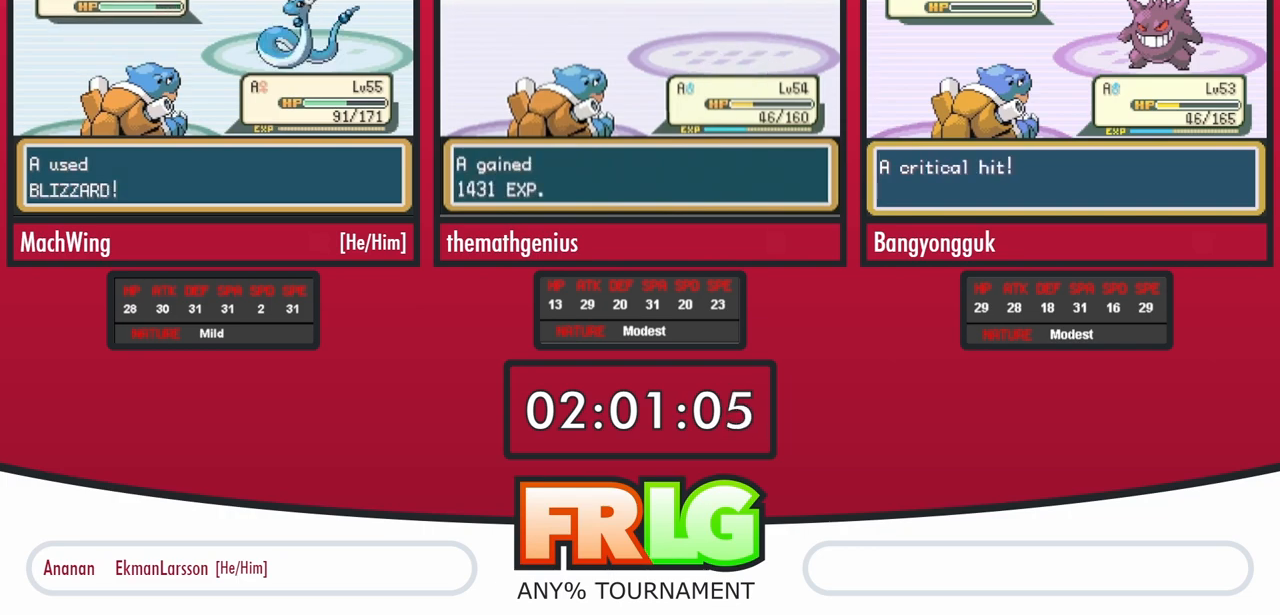
{"dt_ms": 500, "buttons": ["A", "B"], "events": [[17, "B", "down"], [67, "A", "down"], [83, "B", "up"], [133, "A", "up"], [167, "B", "down"], [217, "A", "down"], [217, "B", "up"], [283, "A", "up"], [300, "B", "down"], [350, "A", "down"], [383, "B", "up"], [417, "A", "up"], [450, "B", "down"], [500, "A", "down"]]}
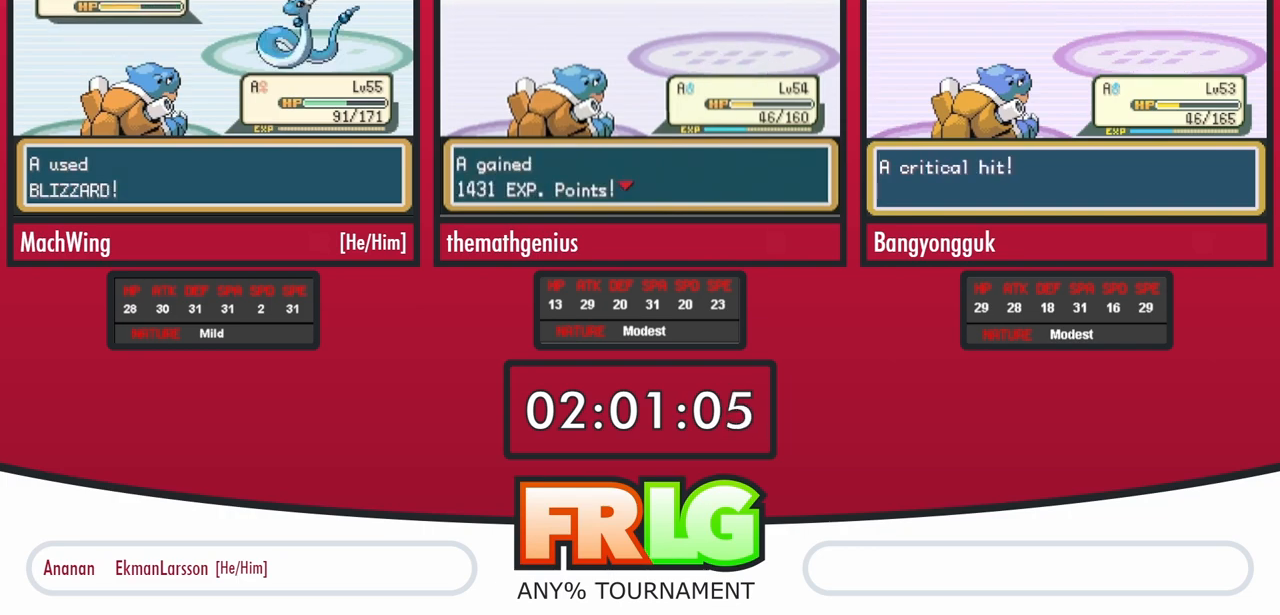
{"dt_ms": 500, "buttons": [], "events": [[17, "B", "up"], [67, "A", "up"], [100, "B", "down"], [150, "A", "down"], [167, "B", "up"], [200, "A", "up"], [233, "B", "down"], [283, "A", "down"], [317, "B", "up"], [350, "A", "up"], [383, "B", "down"], [400, "A", "down"], [467, "A", "up"], [467, "B", "up"]]}
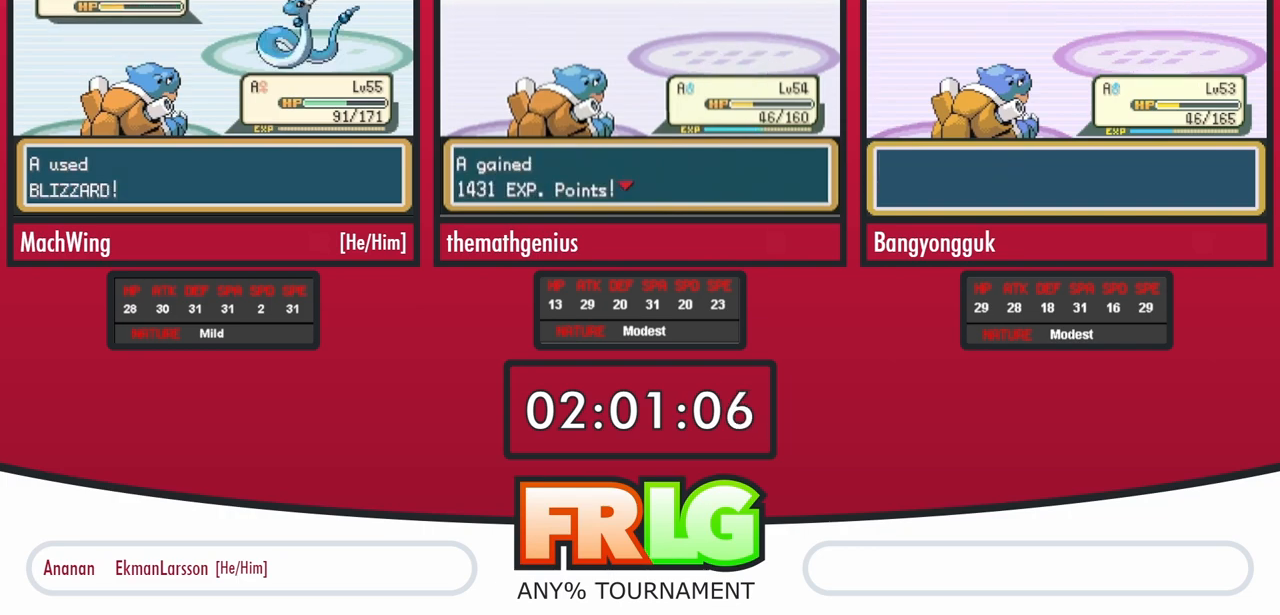
{"dt_ms": 500, "buttons": ["A", "B"], "events": [[33, "B", "down"], [117, "B", "up"], [150, "A", "down"], [183, "B", "down"], [217, "A", "up"], [250, "B", "up"], [283, "A", "down"], [333, "B", "down"], [367, "A", "up"], [417, "B", "up"], [433, "A", "down"], [483, "B", "down"]]}
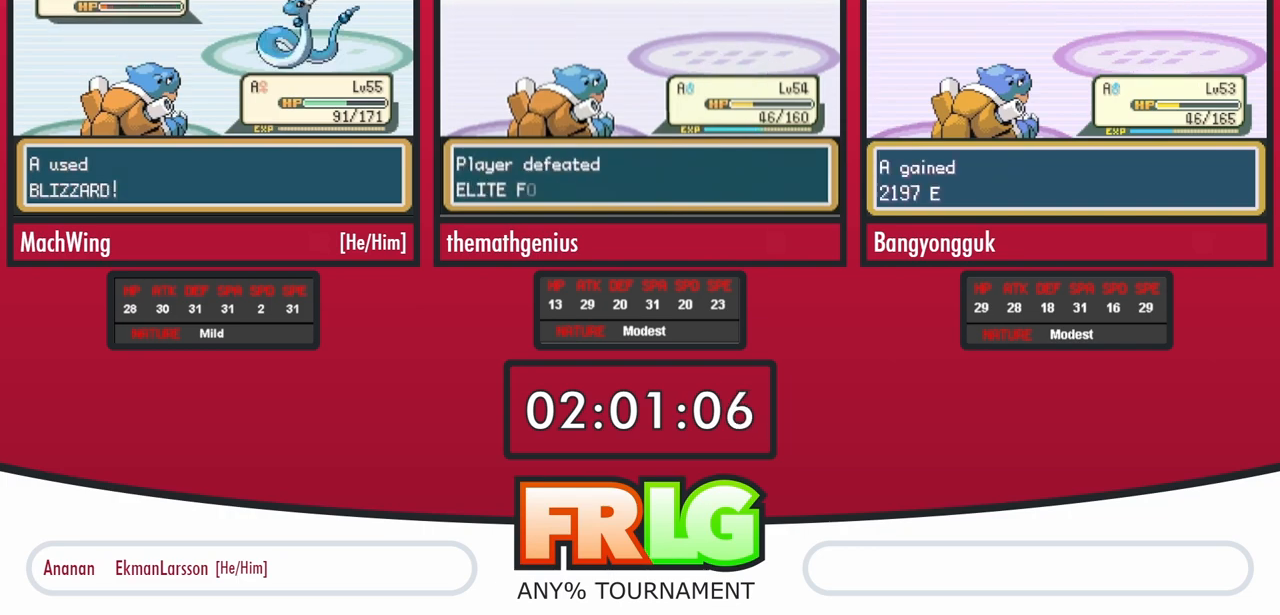
{"dt_ms": 500, "buttons": ["B"], "events": [[17, "A", "up"], [67, "B", "up"], [83, "A", "down"], [150, "B", "down"], [167, "A", "up"], [217, "B", "up"], [233, "A", "down"], [283, "B", "down"], [317, "A", "up"], [367, "B", "up"], [383, "A", "down"], [433, "B", "down"], [467, "A", "up"]]}
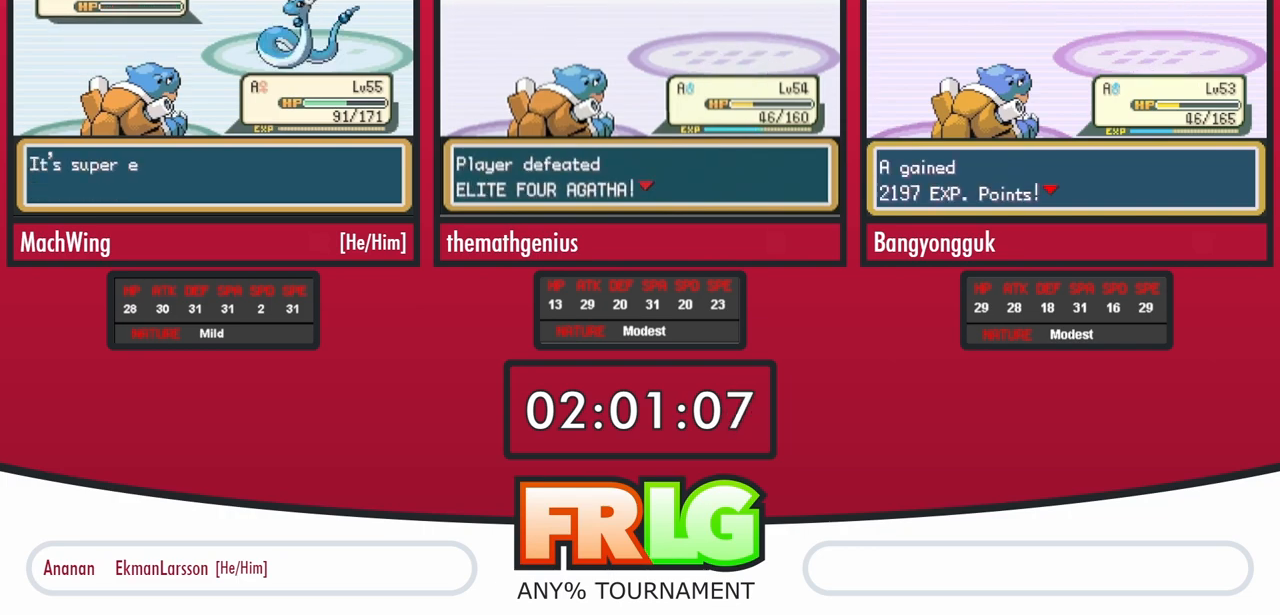
{"dt_ms": 500, "buttons": ["A"], "events": [[17, "B", "up"], [33, "A", "down"], [83, "B", "down"], [117, "A", "up"], [167, "B", "up"], [183, "A", "down"], [250, "A", "up"], [250, "B", "down"], [317, "B", "up"], [333, "A", "down"], [400, "B", "down"], [417, "A", "up"], [450, "B", "up"], [483, "A", "down"]]}
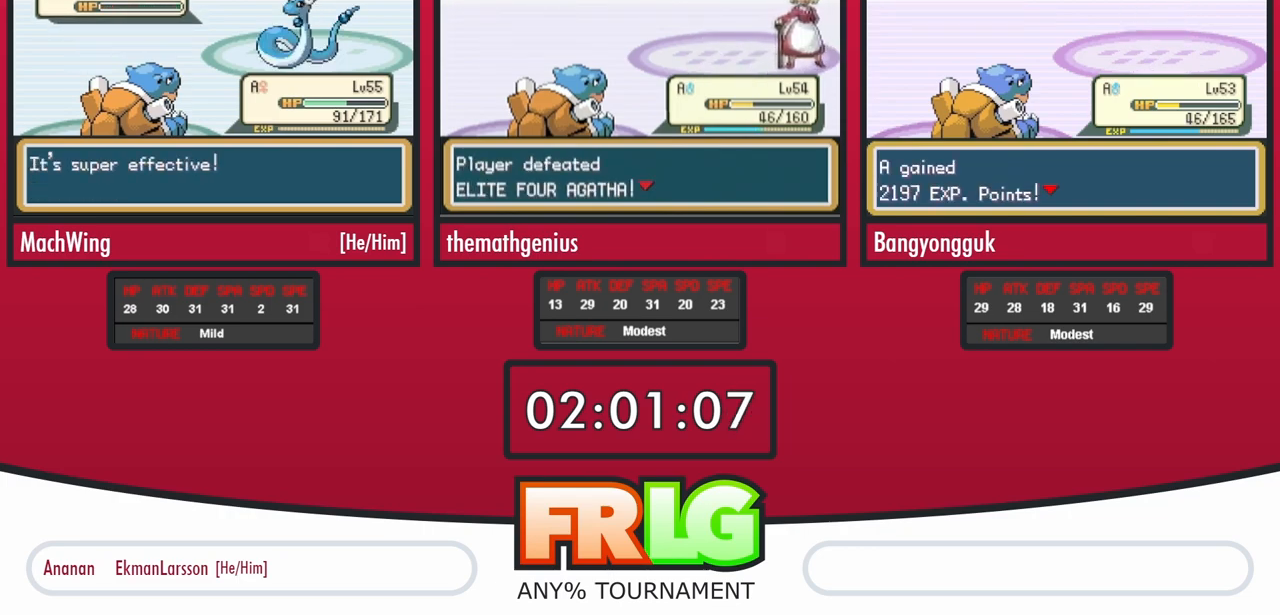
{"dt_ms": 500, "buttons": ["B"], "events": [[33, "B", "down"], [67, "A", "up"], [117, "B", "up"], [133, "A", "down"], [183, "B", "down"], [217, "A", "up"], [267, "B", "up"], [283, "A", "down"], [333, "B", "down"], [367, "A", "up"], [400, "B", "up"], [417, "A", "down"], [467, "B", "down"], [500, "A", "up"]]}
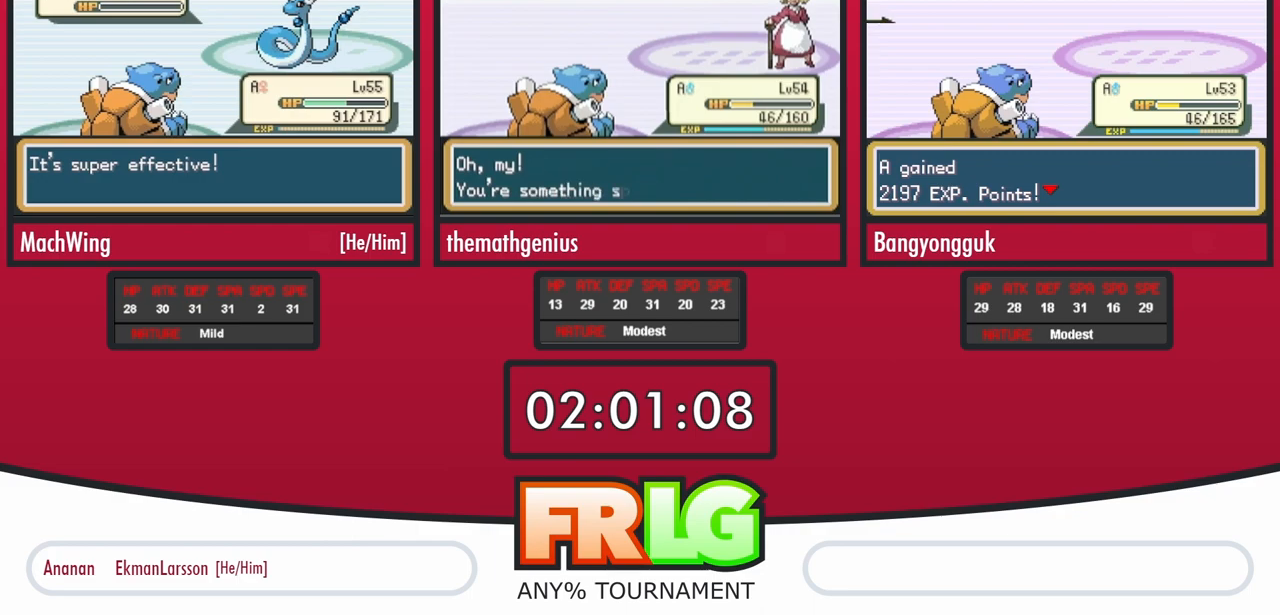
{"dt_ms": 500, "buttons": ["A"], "events": [[50, "B", "up"], [83, "A", "down"], [100, "B", "down"], [133, "A", "up"], [200, "A", "down"], [200, "B", "up"], [267, "B", "down"], [283, "A", "up"], [350, "A", "down"], [350, "B", "up"], [433, "A", "up"], [433, "B", "down"], [500, "A", "down"], [500, "B", "up"]]}
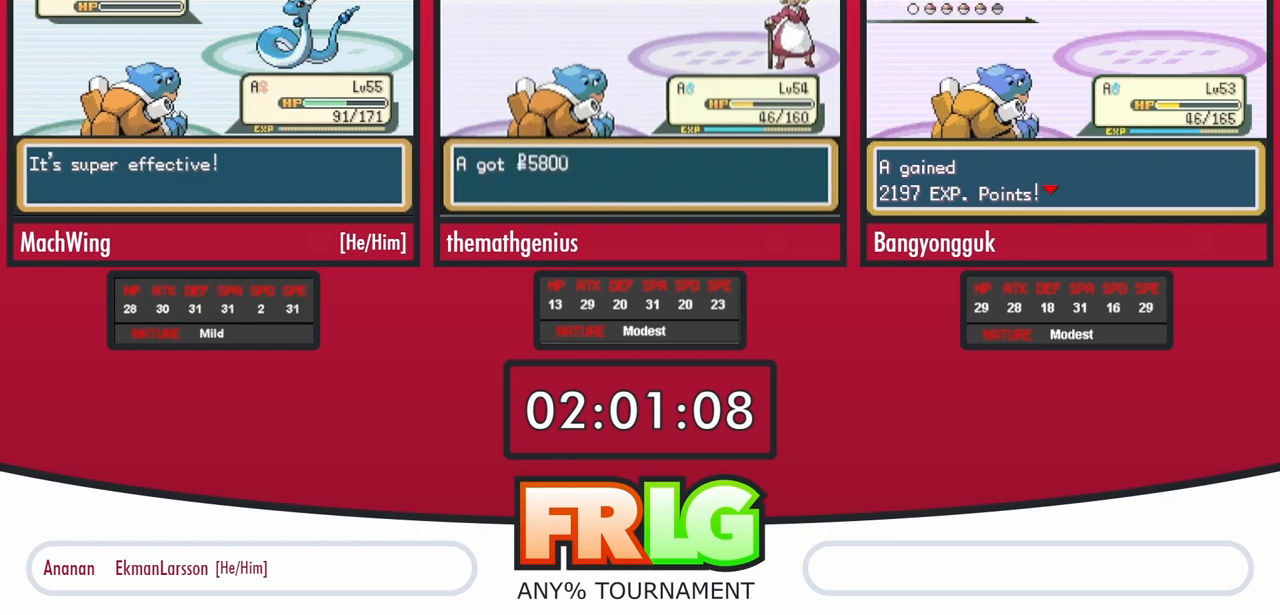
{"dt_ms": 500, "buttons": ["A"], "events": [[67, "B", "down"], [100, "A", "up"], [150, "A", "down"], [150, "B", "up"], [233, "B", "down"], [250, "A", "up"], [283, "B", "up"], [317, "A", "down"], [350, "B", "down"], [400, "A", "up"], [450, "A", "down"], [450, "B", "up"]]}
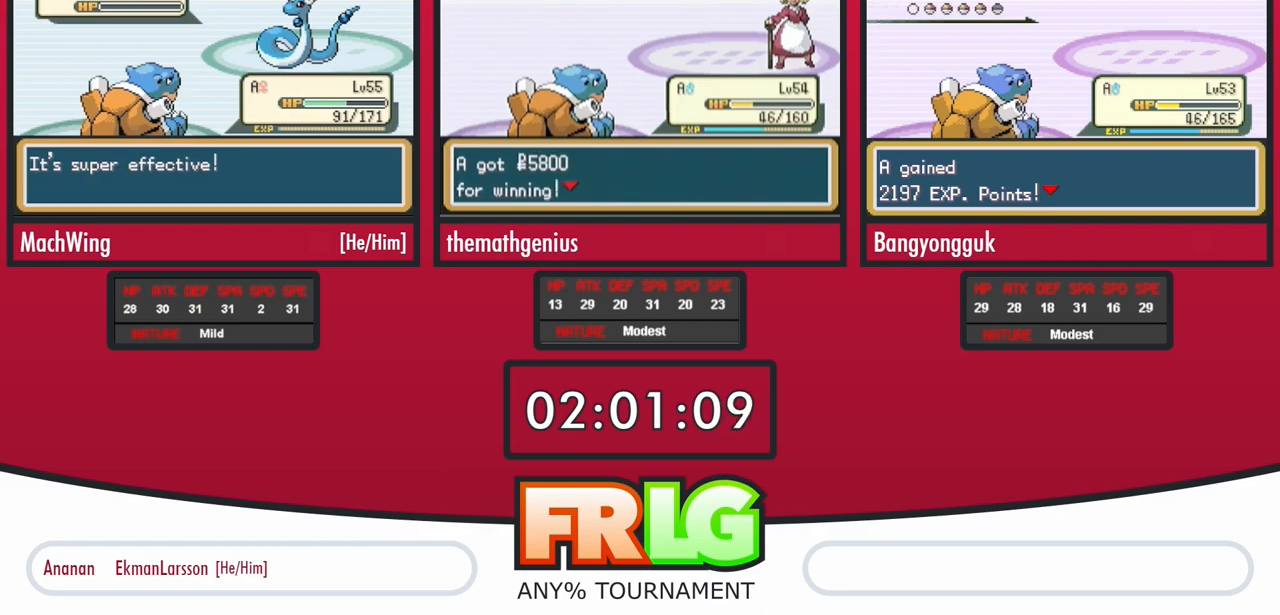
{"dt_ms": 500, "buttons": ["B"], "events": [[17, "B", "down"], [33, "A", "up"], [83, "B", "up"], [100, "A", "down"], [167, "B", "down"], [183, "A", "up"], [233, "A", "down"], [233, "B", "up"], [317, "B", "down"], [333, "A", "up"], [400, "A", "down"], [400, "B", "up"], [467, "B", "down"], [500, "A", "up"]]}
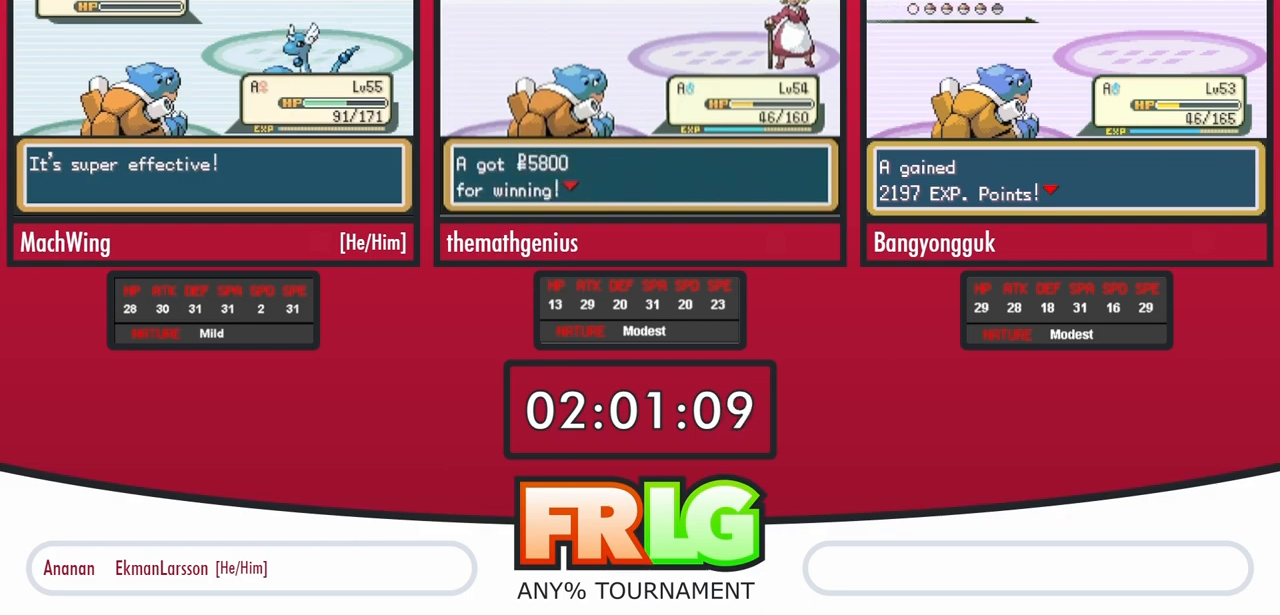
{"dt_ms": 500, "buttons": ["A"], "events": [[33, "B", "up"], [50, "A", "down"], [117, "B", "down"], [133, "A", "up"], [183, "B", "up"], [200, "A", "down"], [250, "B", "down"], [283, "A", "up"], [333, "B", "up"], [350, "A", "down"], [400, "B", "down"], [433, "A", "up"], [483, "A", "down"], [483, "B", "up"]]}
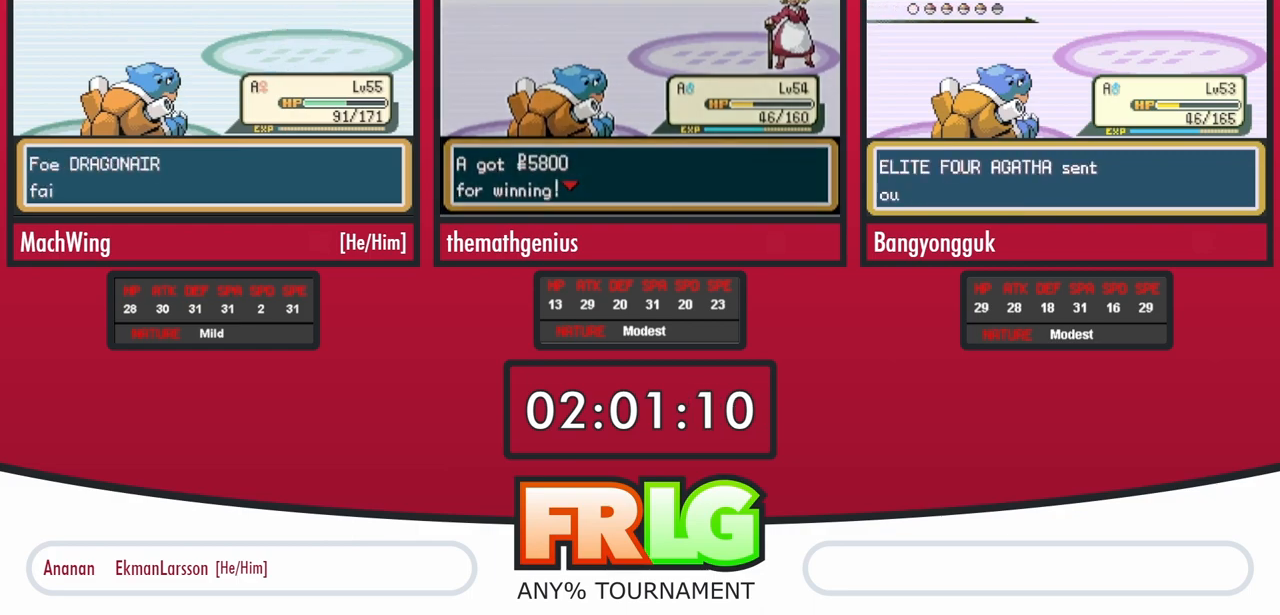
{"dt_ms": 500, "buttons": ["A", "B"], "events": [[50, "B", "down"], [83, "A", "up"], [133, "B", "up"], [150, "A", "down"], [200, "B", "down"], [233, "A", "up"], [283, "B", "up"], [300, "A", "down"], [367, "B", "down"], [383, "A", "up"], [433, "B", "up"], [450, "A", "down"], [500, "B", "down"]]}